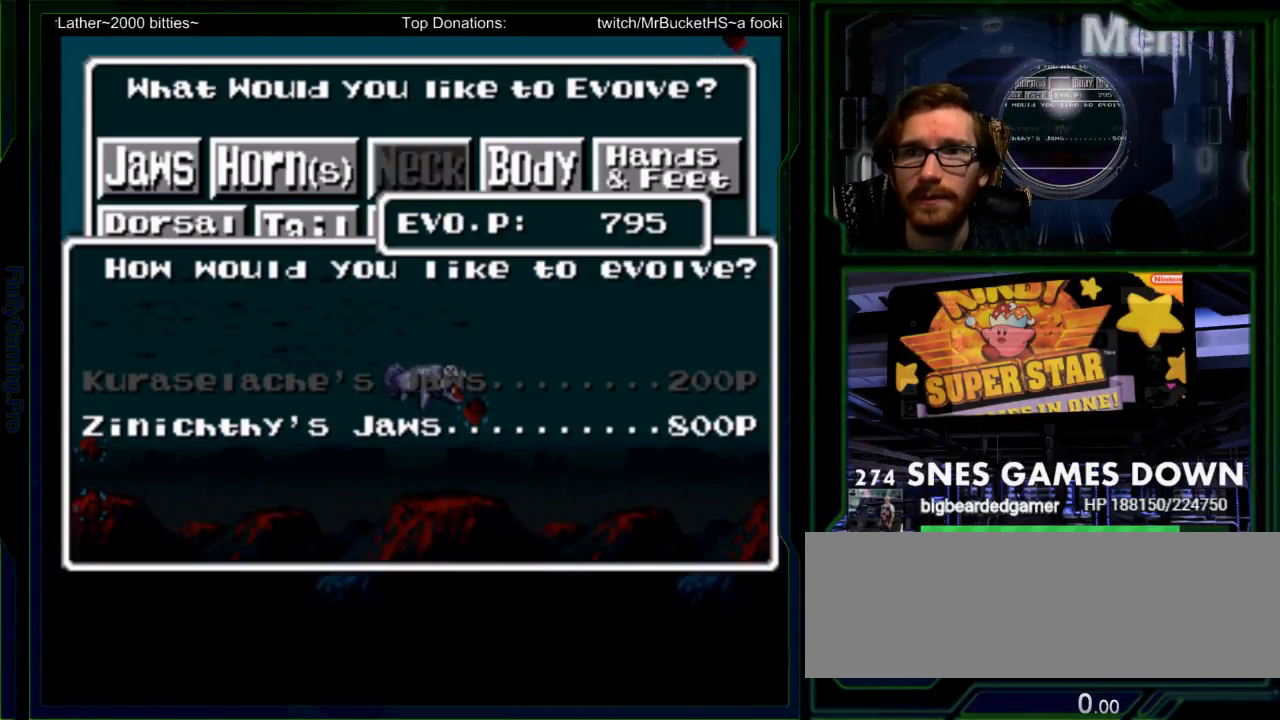
Gameplay with a controller (Nintendo layout); each line is a JSON object with the inputs held at the frame after it (dt_ms = milliseconds from this image to that frame). "events" lists button and stick changes between this image and that frame as [ms after this image, input, new state], when the widget could be followed in between. Not read: L3 R3.
{"dt_ms": 500, "buttons": []}
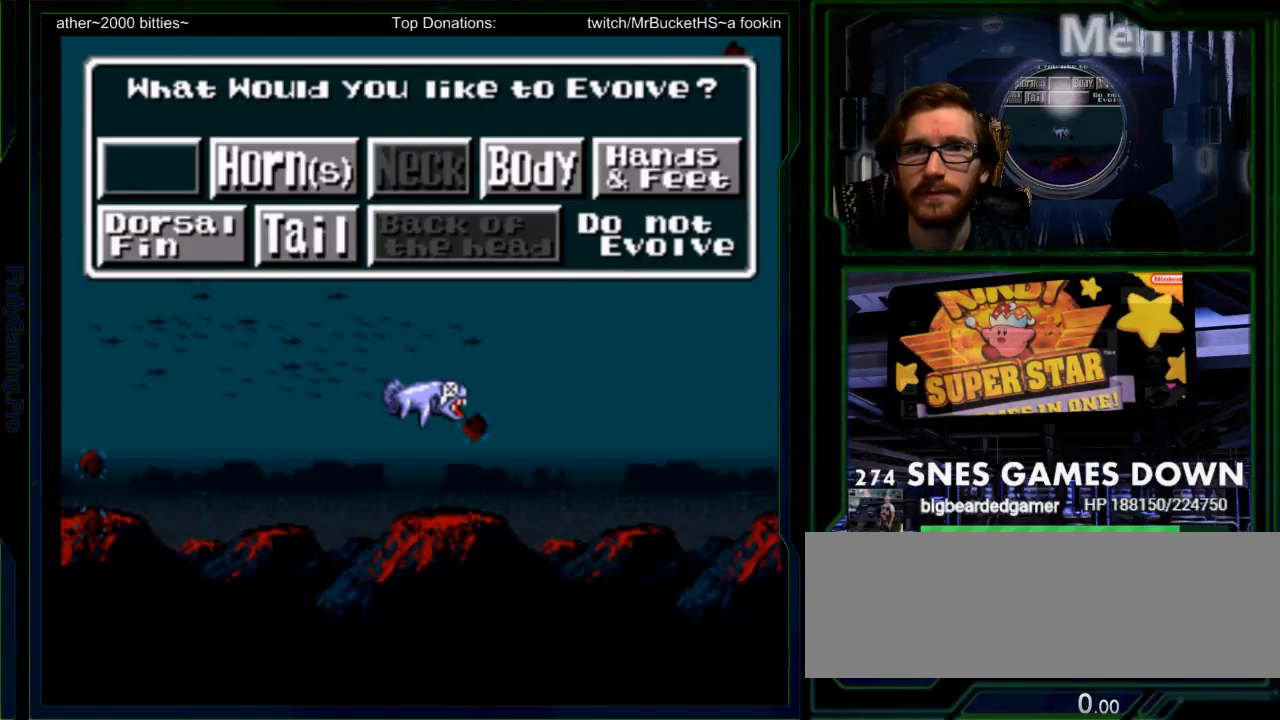
{"dt_ms": 500, "buttons": []}
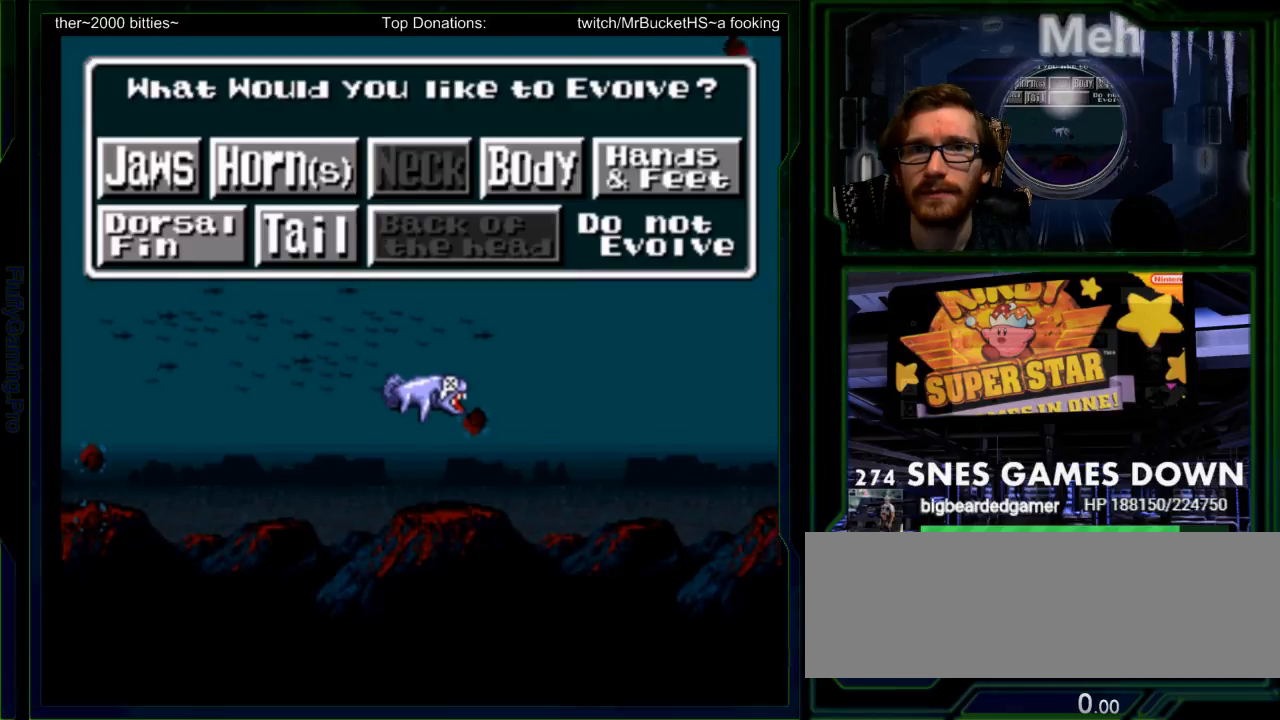
{"dt_ms": 500, "buttons": [], "events": [[333, "DPAD_RIGHT", "down"], [417, "DPAD_RIGHT", "up"]]}
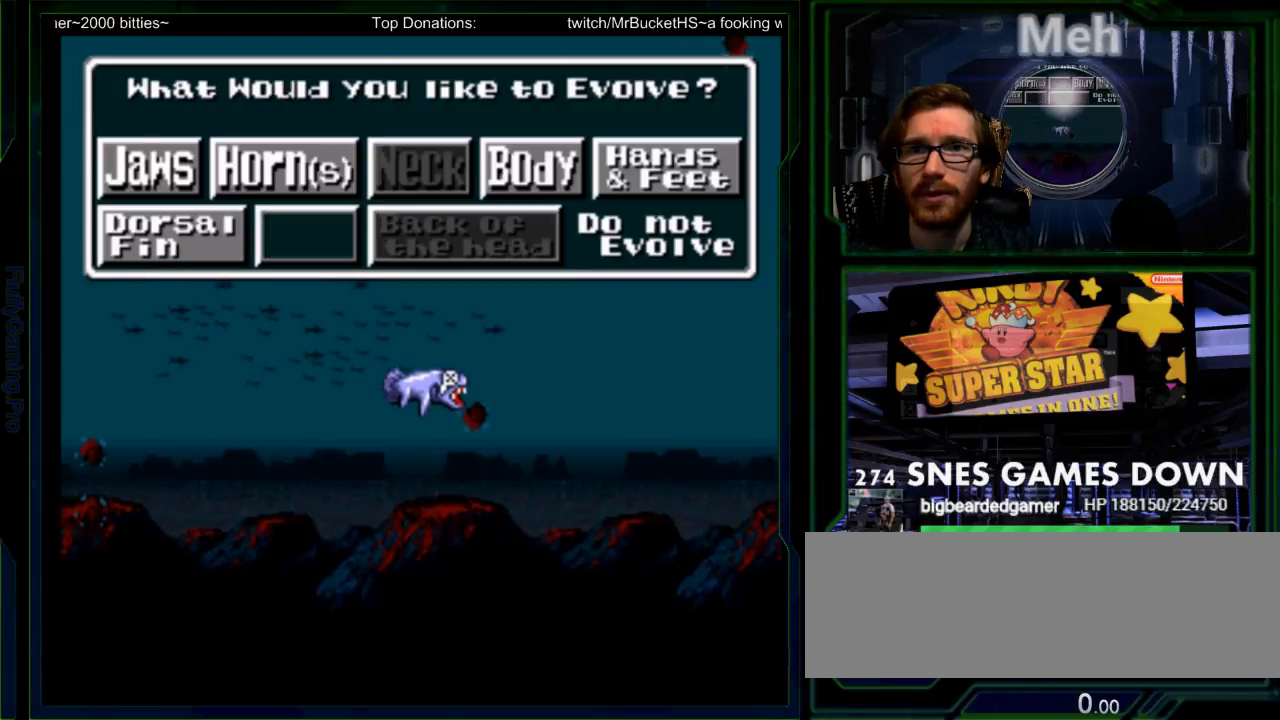
{"dt_ms": 500, "buttons": ["DPAD_RIGHT"], "events": [[283, "DPAD_UP", "down"], [333, "DPAD_UP", "up"], [500, "DPAD_RIGHT", "down"]]}
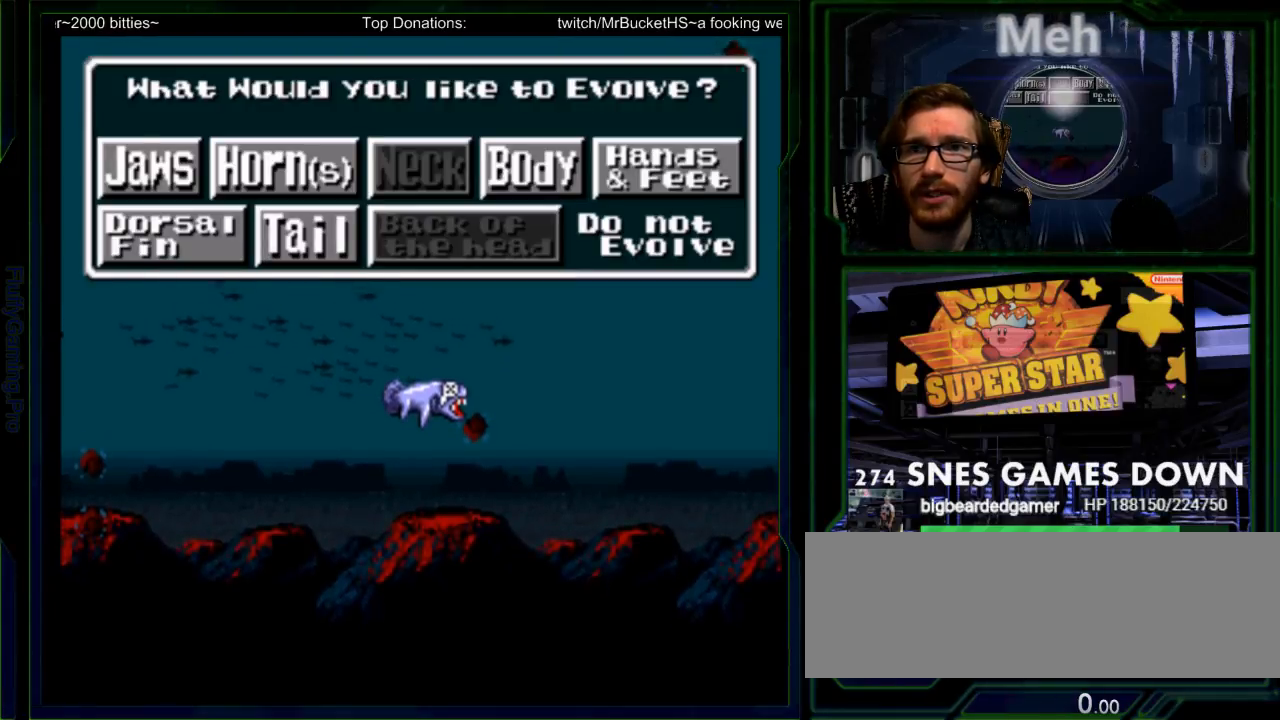
{"dt_ms": 500, "buttons": [], "events": [[67, "DPAD_RIGHT", "up"], [167, "DPAD_RIGHT", "down"], [250, "DPAD_RIGHT", "up"]]}
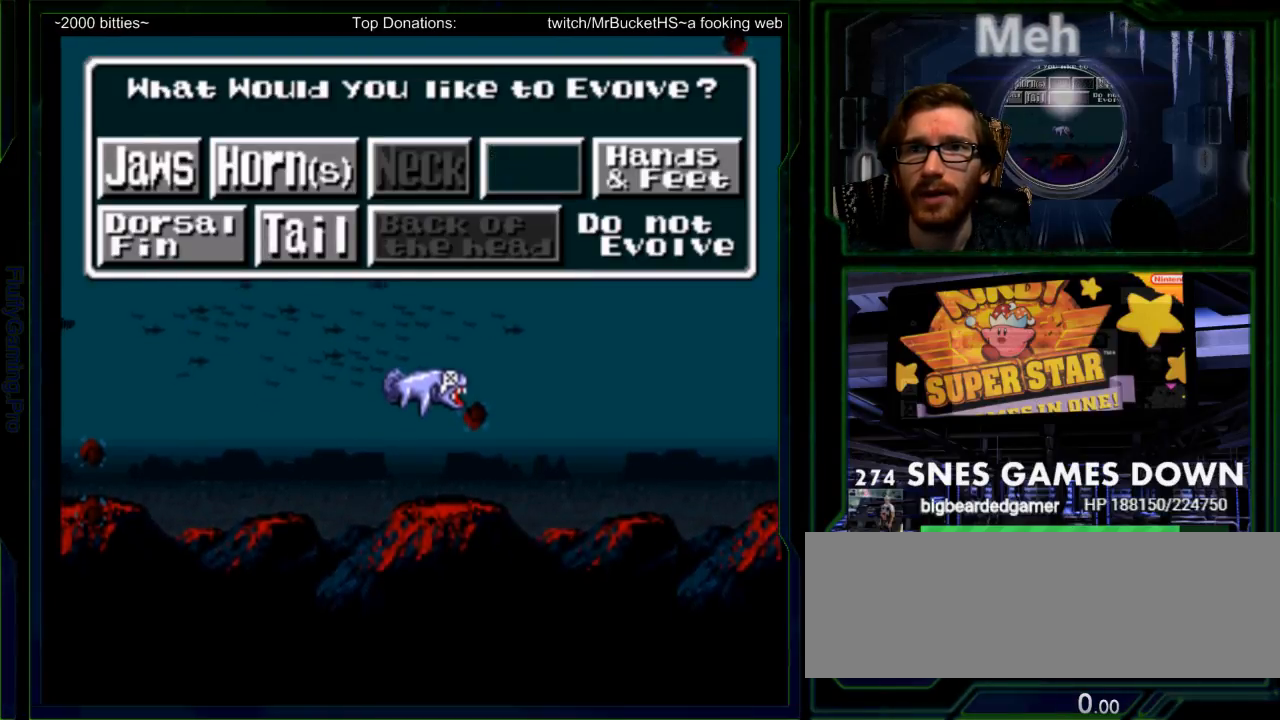
{"dt_ms": 500, "buttons": [], "events": [[183, "B", "down"], [233, "B", "up"]]}
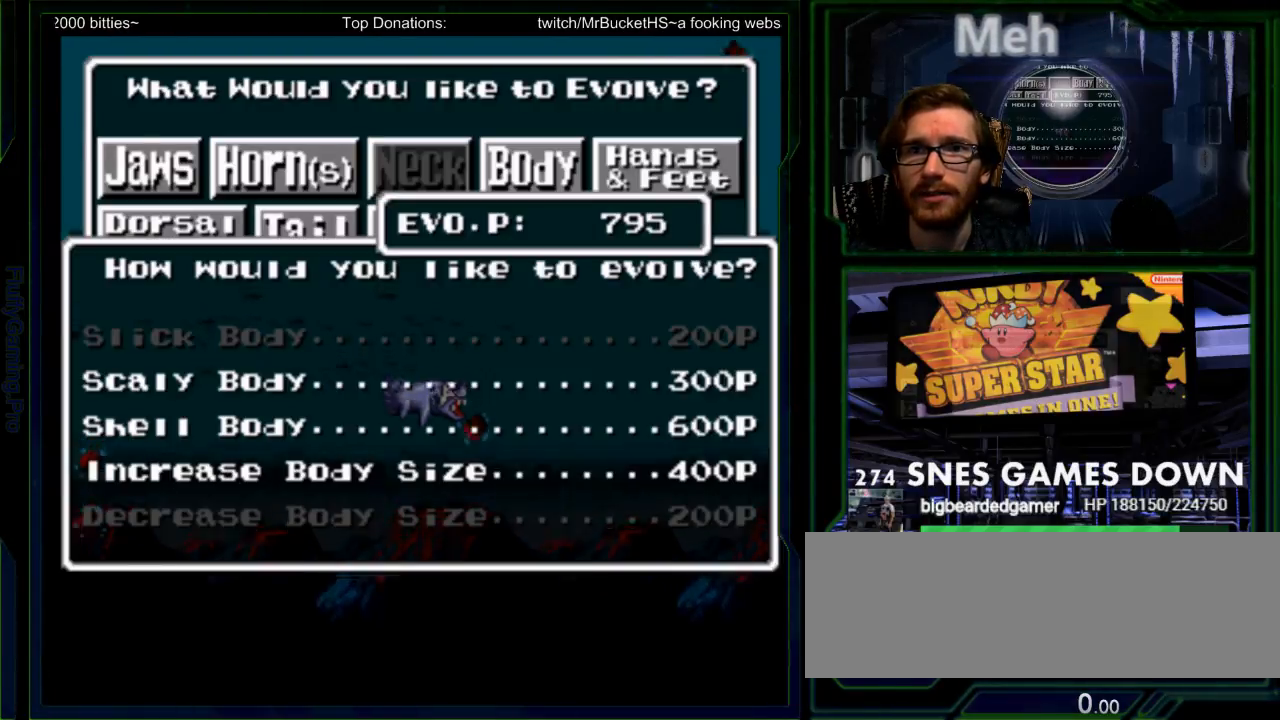
{"dt_ms": 500, "buttons": [], "events": [[217, "DPAD_DOWN", "down"], [267, "DPAD_RIGHT", "down"], [283, "DPAD_DOWN", "up"], [317, "DPAD_RIGHT", "up"]]}
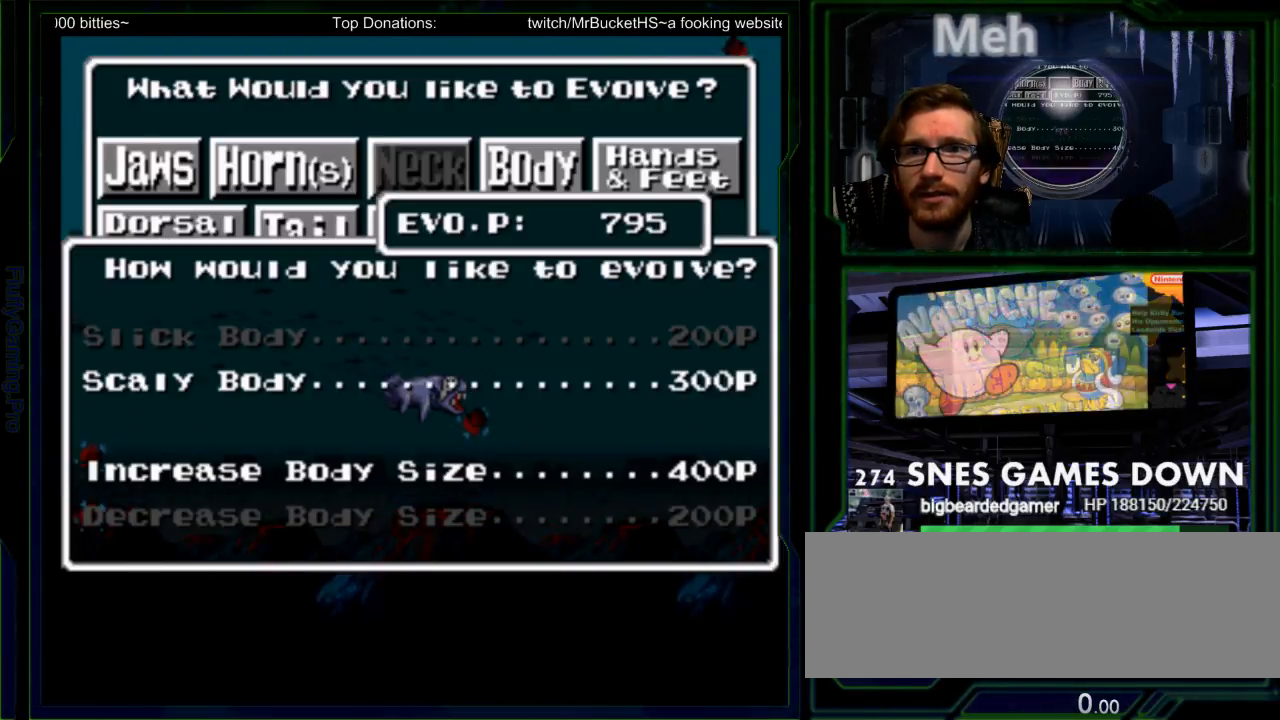
{"dt_ms": 500, "buttons": ["START"], "events": [[150, "SELECT", "down"], [333, "SELECT", "up"], [367, "DPAD_DOWN", "down"], [417, "DPAD_DOWN", "up"], [467, "START", "down"]]}
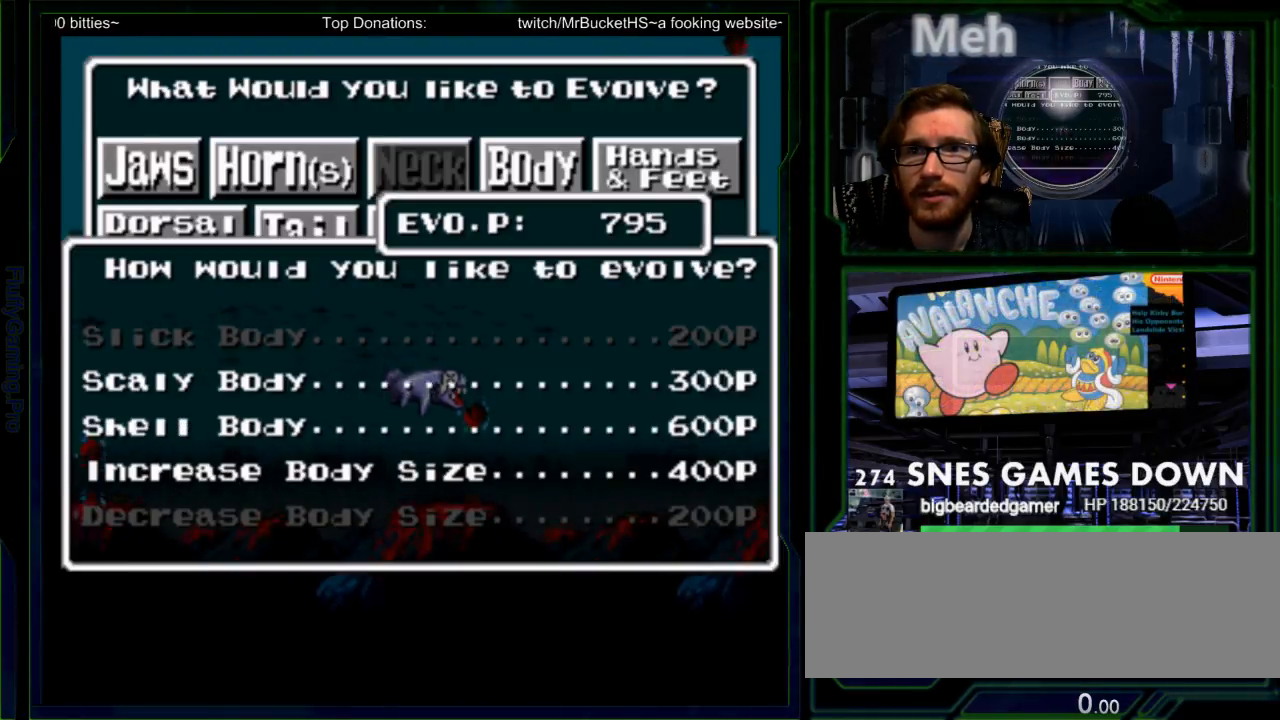
{"dt_ms": 500, "buttons": [], "events": [[117, "START", "up"]]}
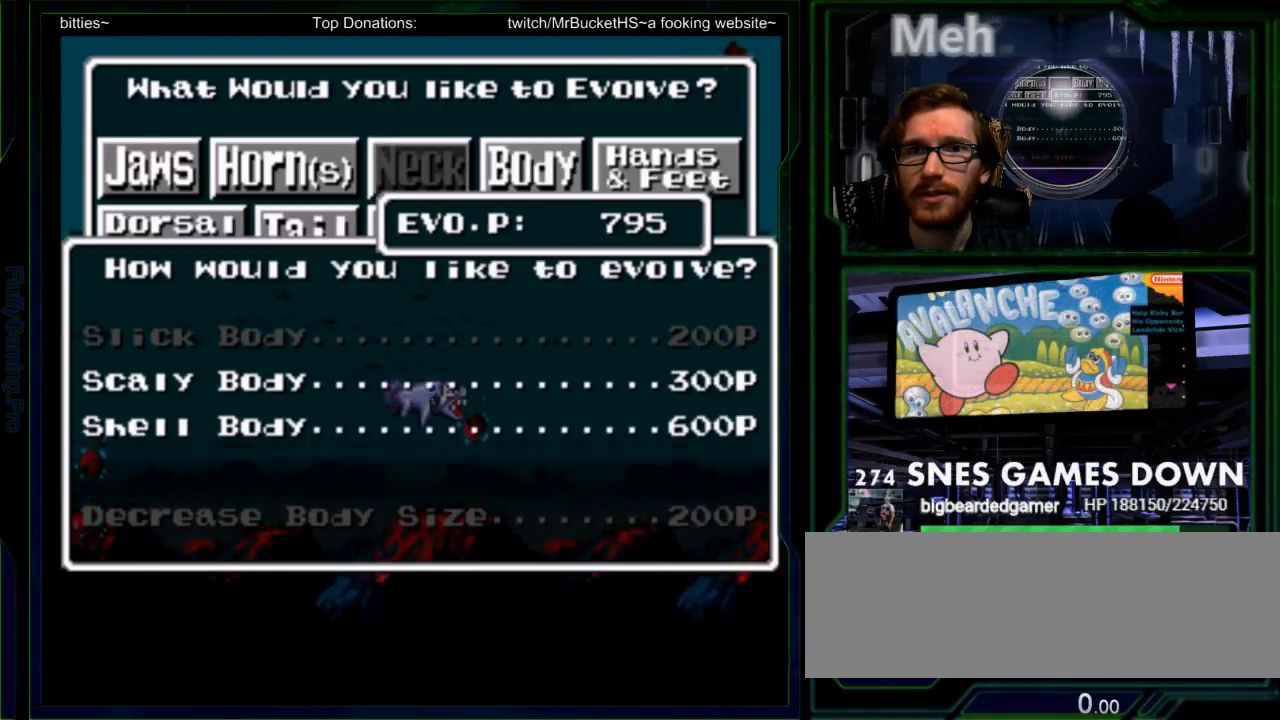
{"dt_ms": 500, "buttons": [], "events": []}
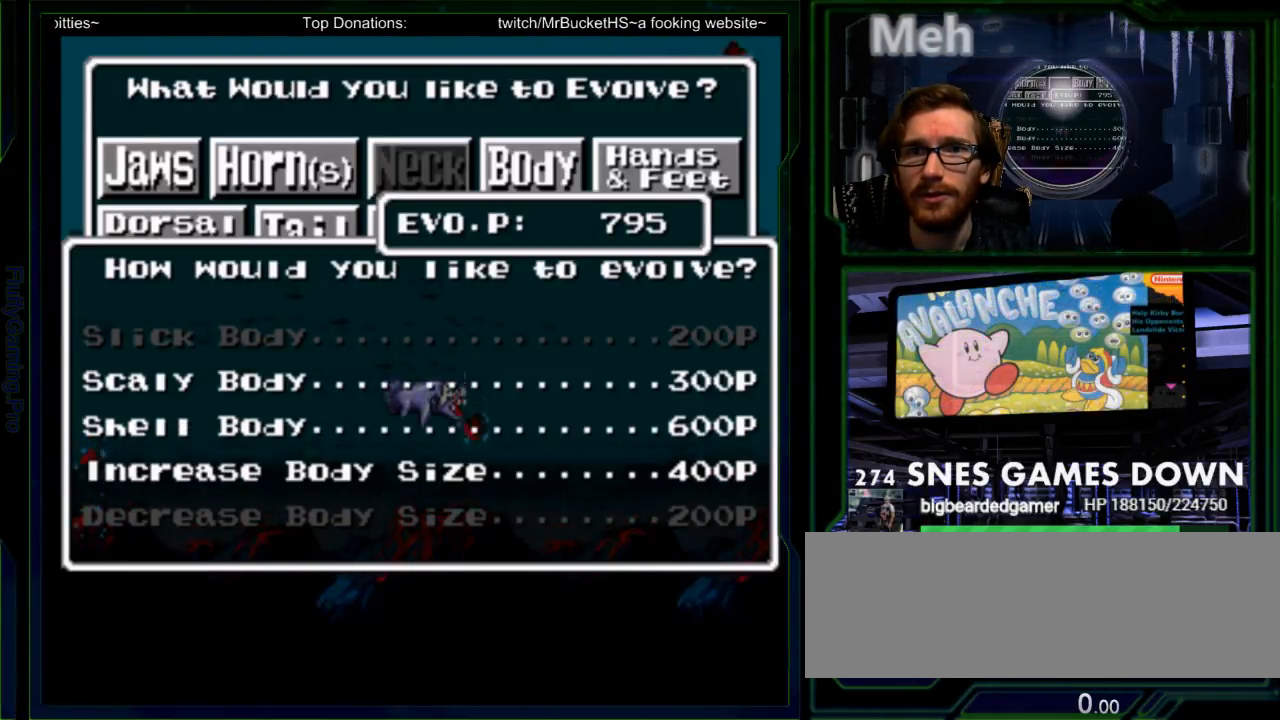
{"dt_ms": 500, "buttons": [], "events": [[50, "DPAD_UP", "down"], [150, "DPAD_UP", "up"]]}
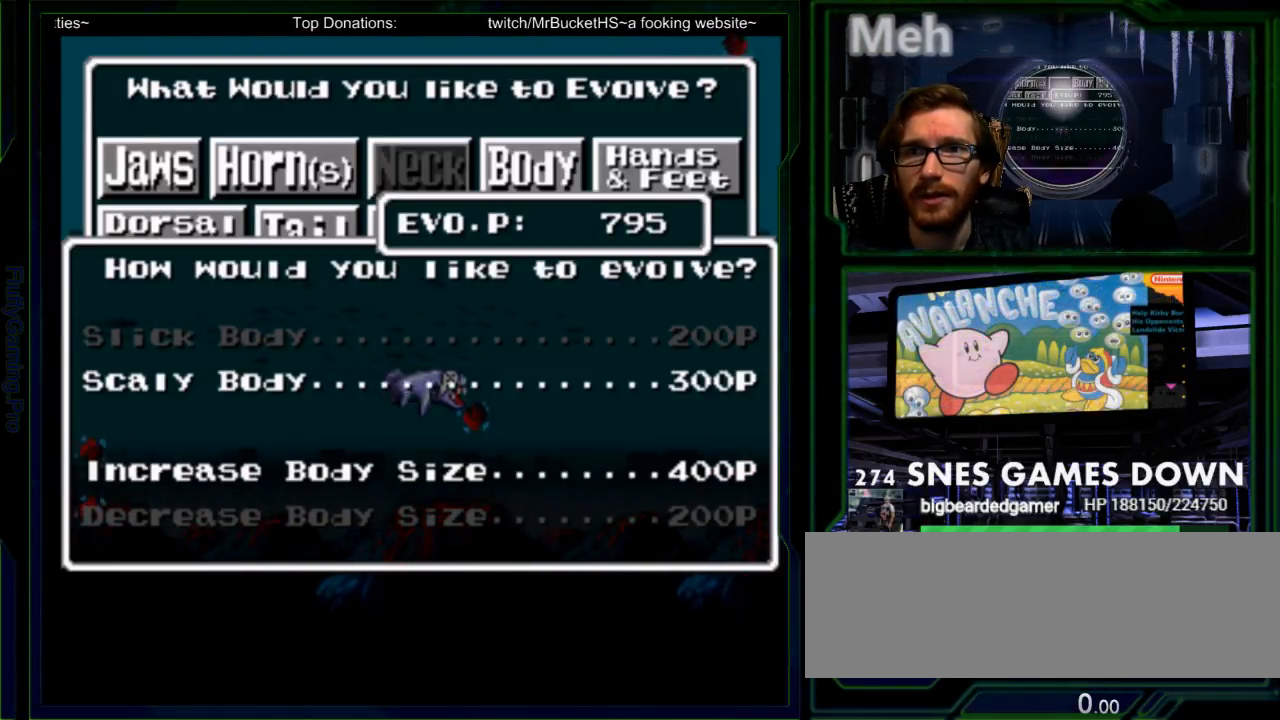
{"dt_ms": 500, "buttons": [], "events": []}
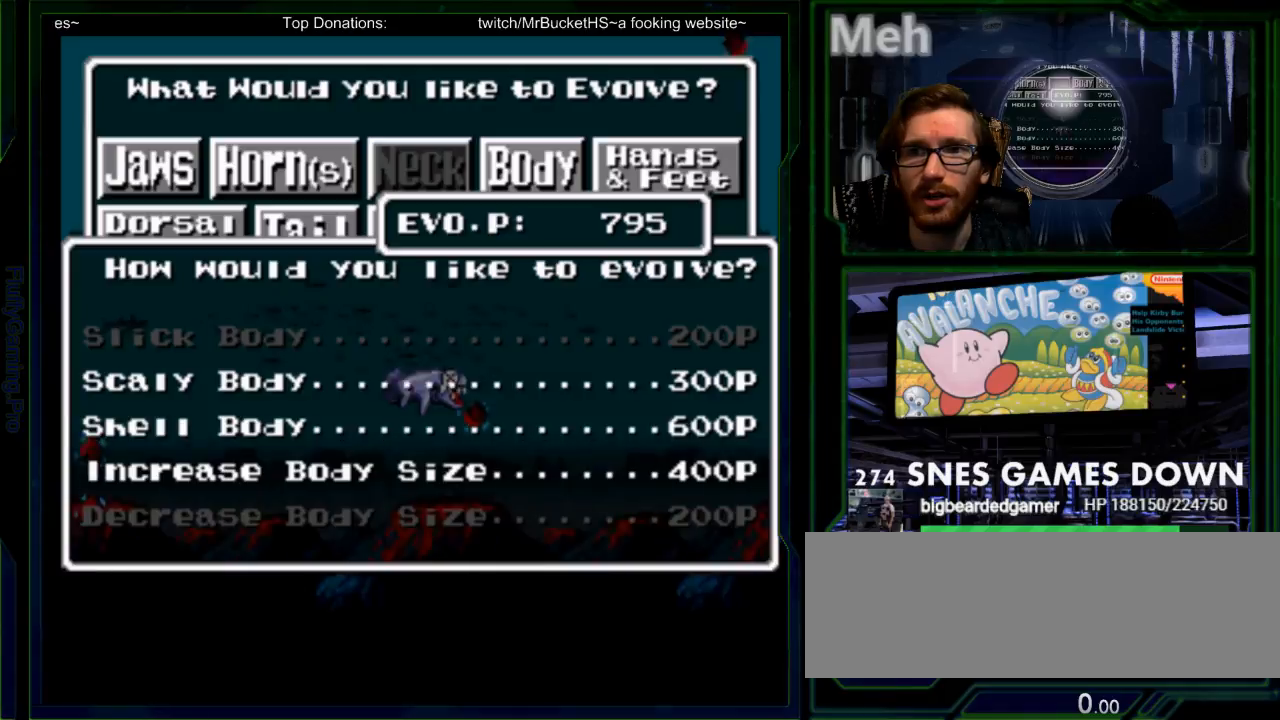
{"dt_ms": 500, "buttons": [], "events": []}
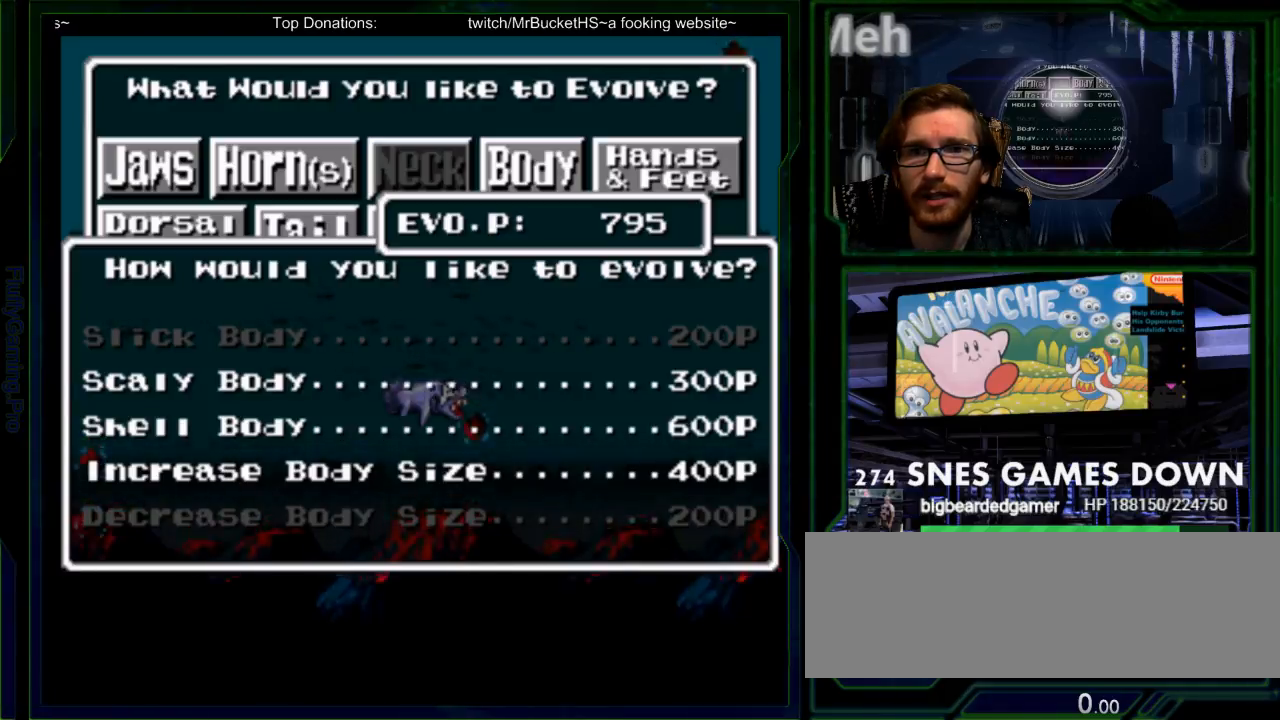
{"dt_ms": 500, "buttons": [], "events": [[67, "B", "down"], [183, "B", "up"]]}
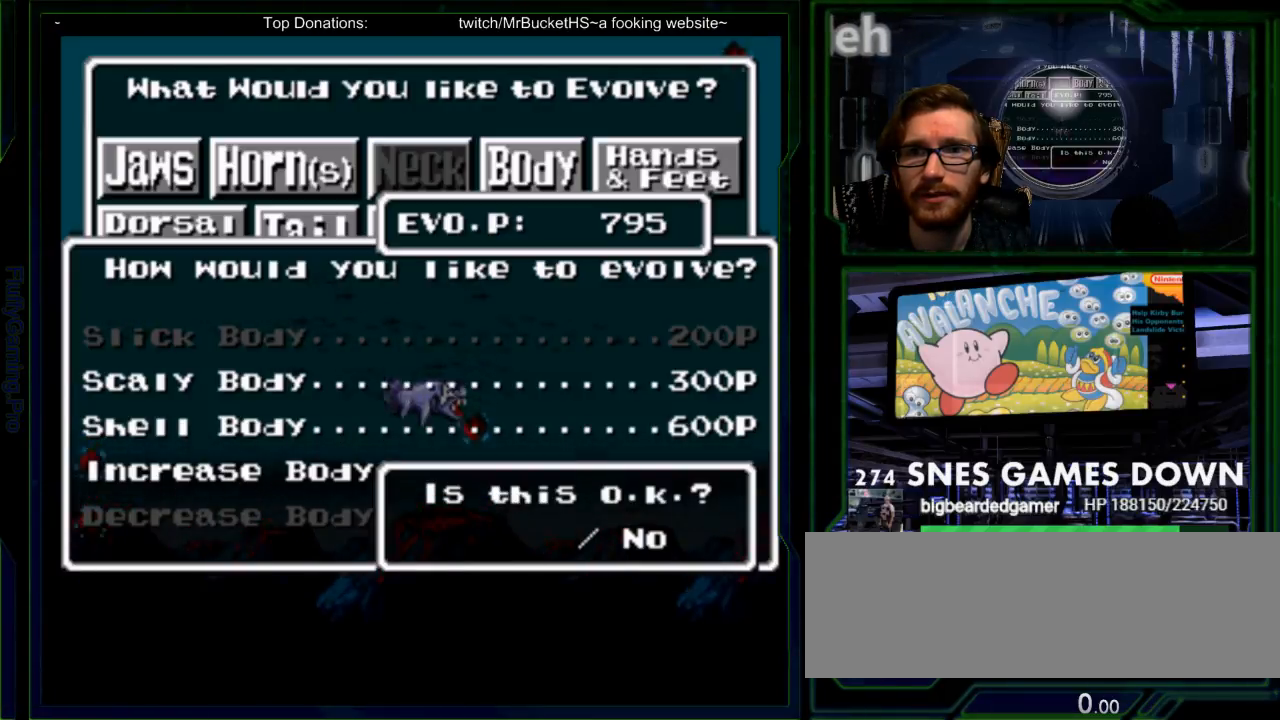
{"dt_ms": 500, "buttons": ["DPAD_DOWN", "DPAD_RIGHT"], "events": [[167, "DPAD_LEFT", "down"], [233, "DPAD_LEFT", "up"], [383, "DPAD_DOWN", "down"], [500, "DPAD_RIGHT", "down"]]}
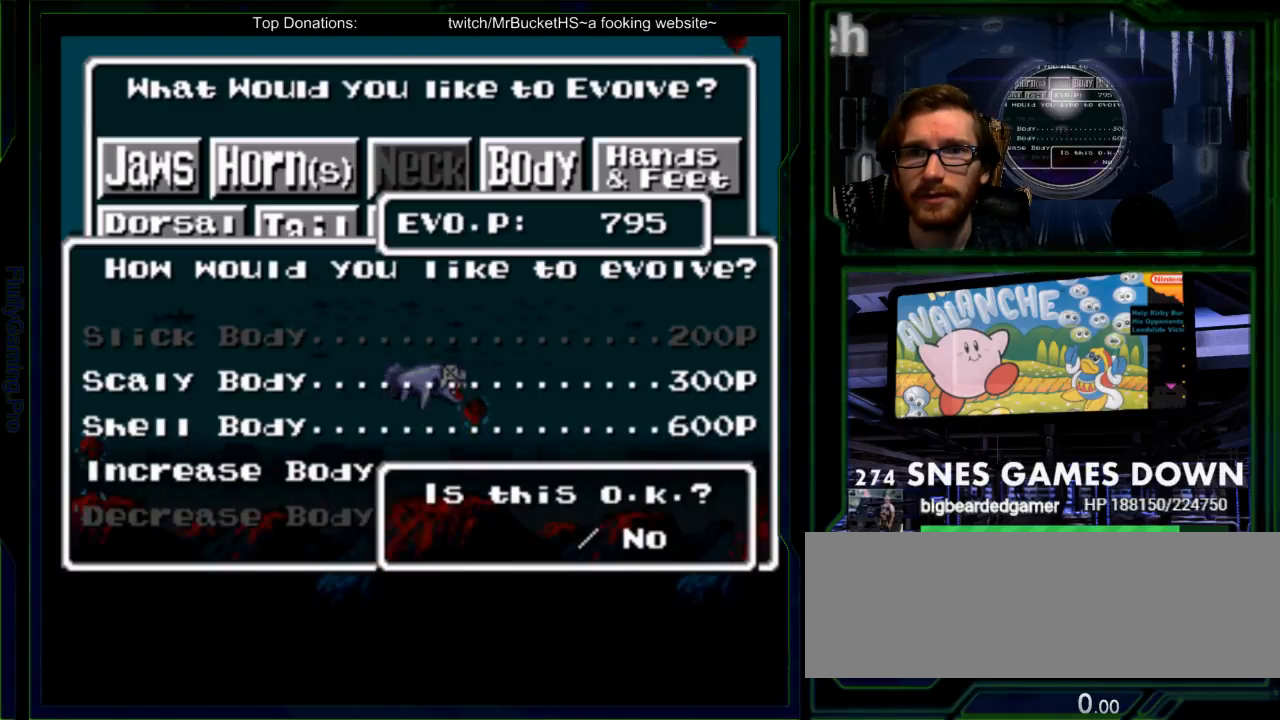
{"dt_ms": 500, "buttons": ["SELECT"], "events": [[17, "DPAD_DOWN", "up"], [100, "DPAD_RIGHT", "up"], [250, "B", "down"], [350, "B", "up"], [367, "SELECT", "down"]]}
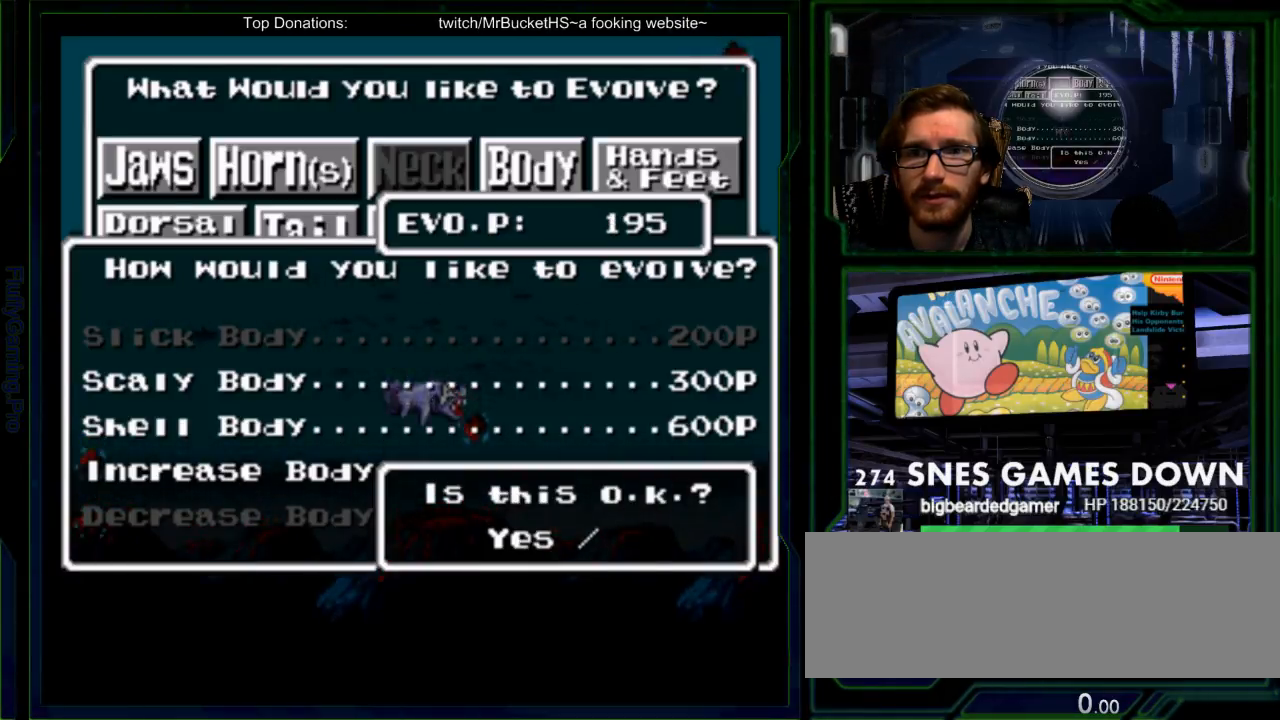
{"dt_ms": 500, "buttons": [], "events": [[67, "SELECT", "up"], [217, "START", "down"], [317, "START", "up"]]}
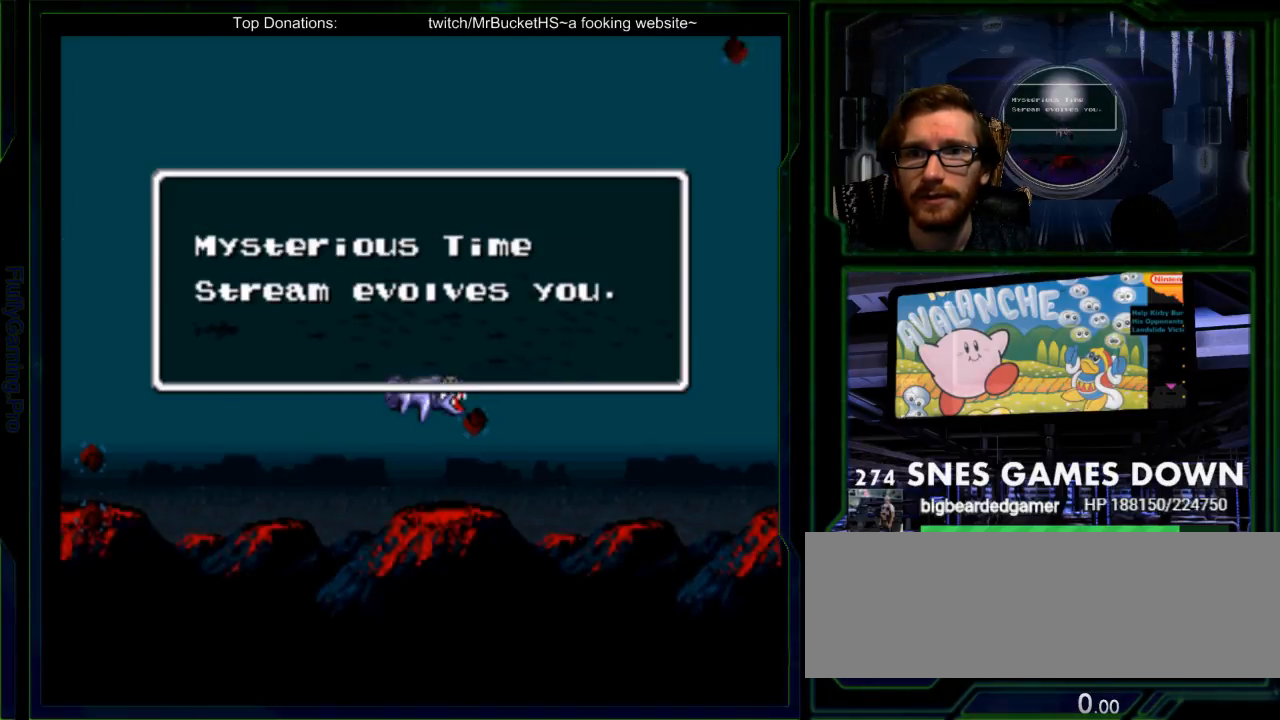
{"dt_ms": 500, "buttons": ["DPAD_RIGHT"], "events": [[133, "Y", "down"], [233, "Y", "up"], [367, "DPAD_RIGHT", "down"], [433, "DPAD_RIGHT", "up"], [500, "DPAD_RIGHT", "down"]]}
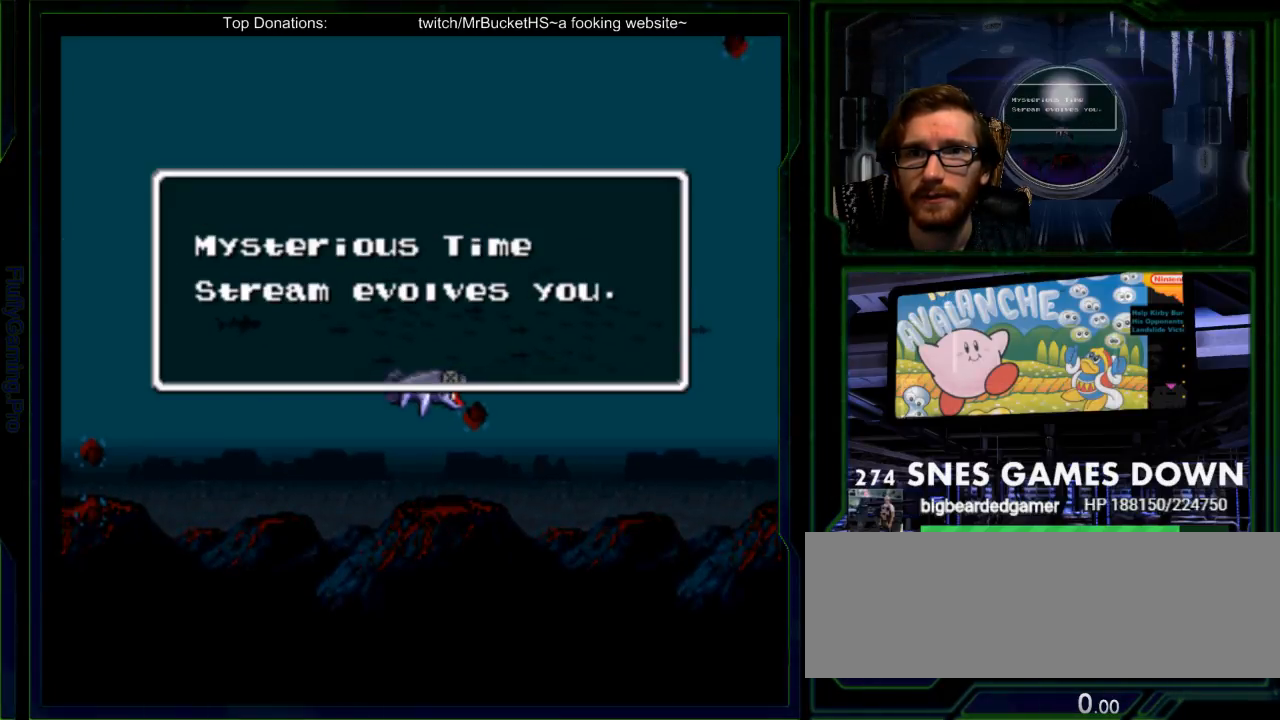
{"dt_ms": 500, "buttons": [], "events": [[67, "A", "down"], [100, "DPAD_RIGHT", "up"], [150, "A", "up"], [200, "DPAD_RIGHT", "down"], [267, "DPAD_RIGHT", "up"], [350, "DPAD_RIGHT", "down"], [450, "DPAD_RIGHT", "up"]]}
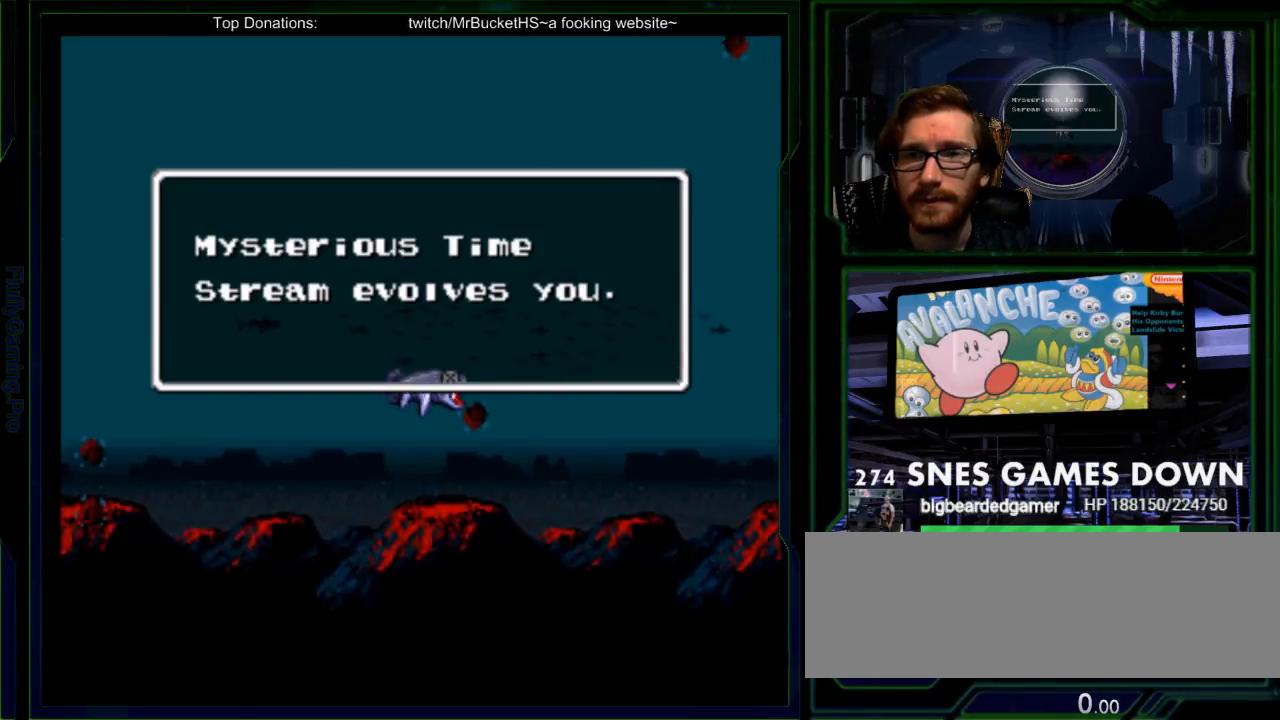
{"dt_ms": 500, "buttons": [], "events": [[17, "DPAD_RIGHT", "down"], [183, "DPAD_RIGHT", "up"], [217, "DPAD_RIGHT", "down"], [267, "DPAD_RIGHT", "up"]]}
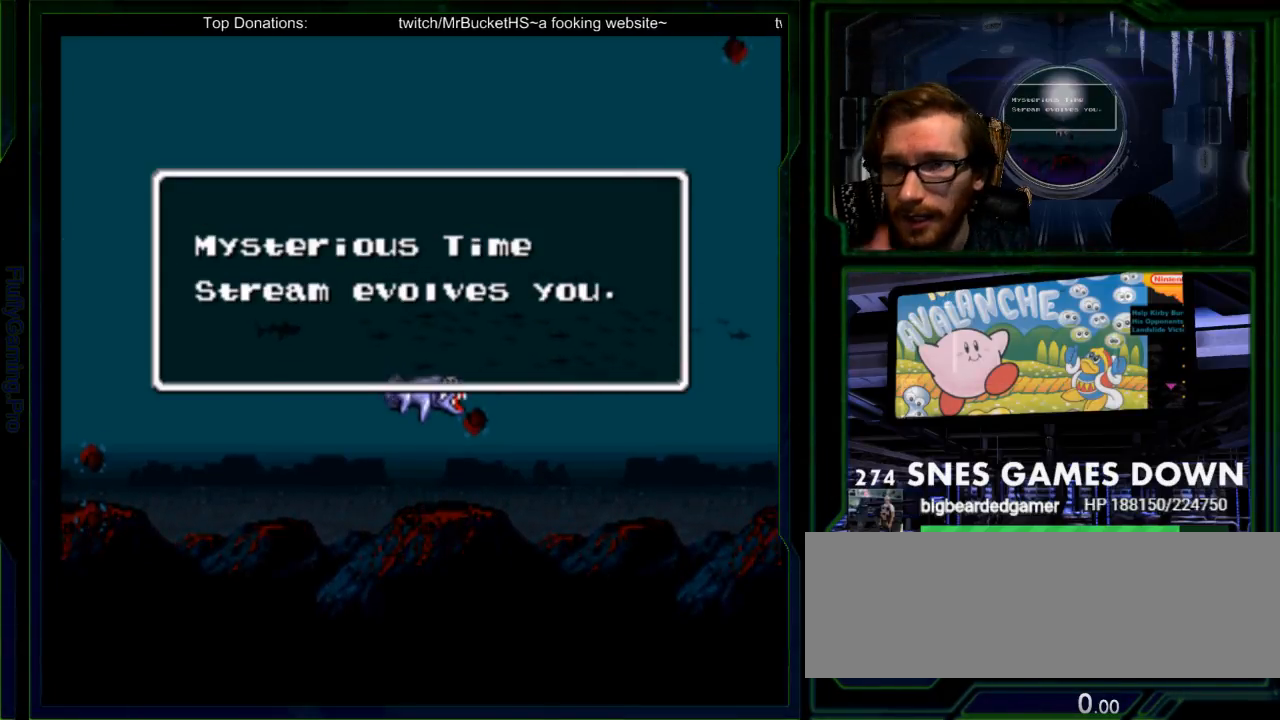
{"dt_ms": 500, "buttons": [], "events": []}
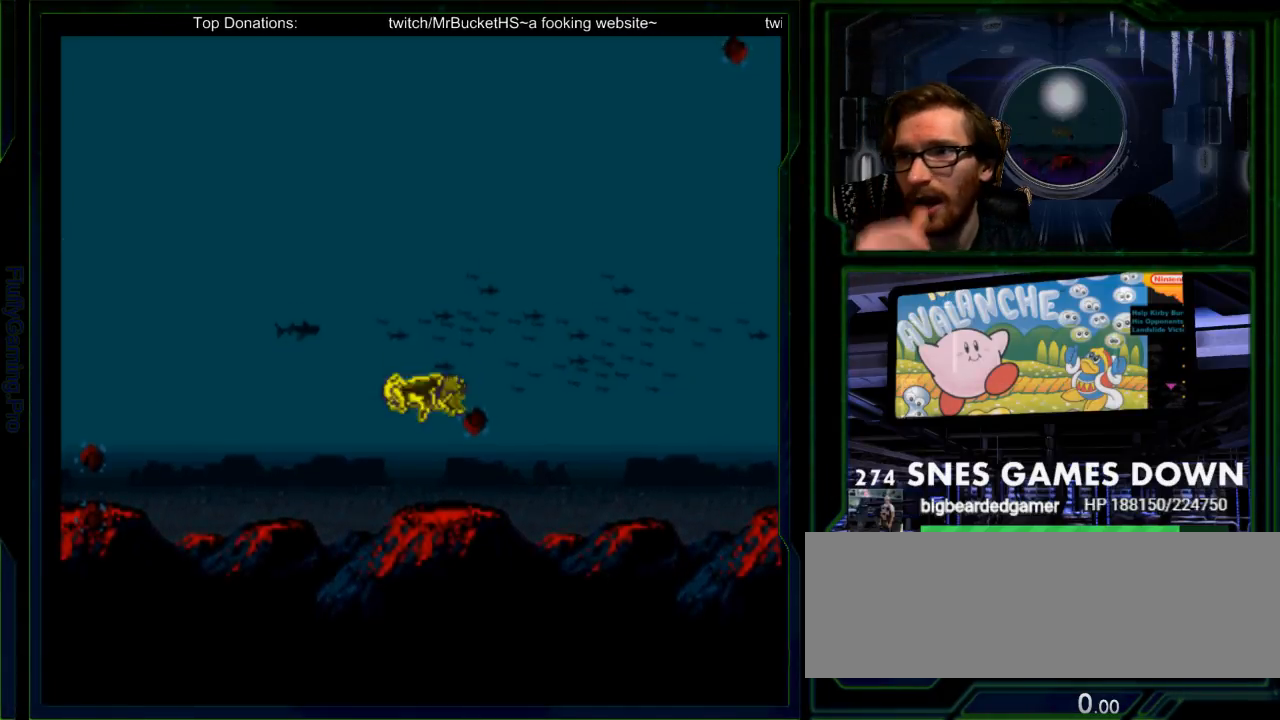
{"dt_ms": 500, "buttons": ["DPAD_RIGHT"], "events": [[50, "DPAD_RIGHT", "down"]]}
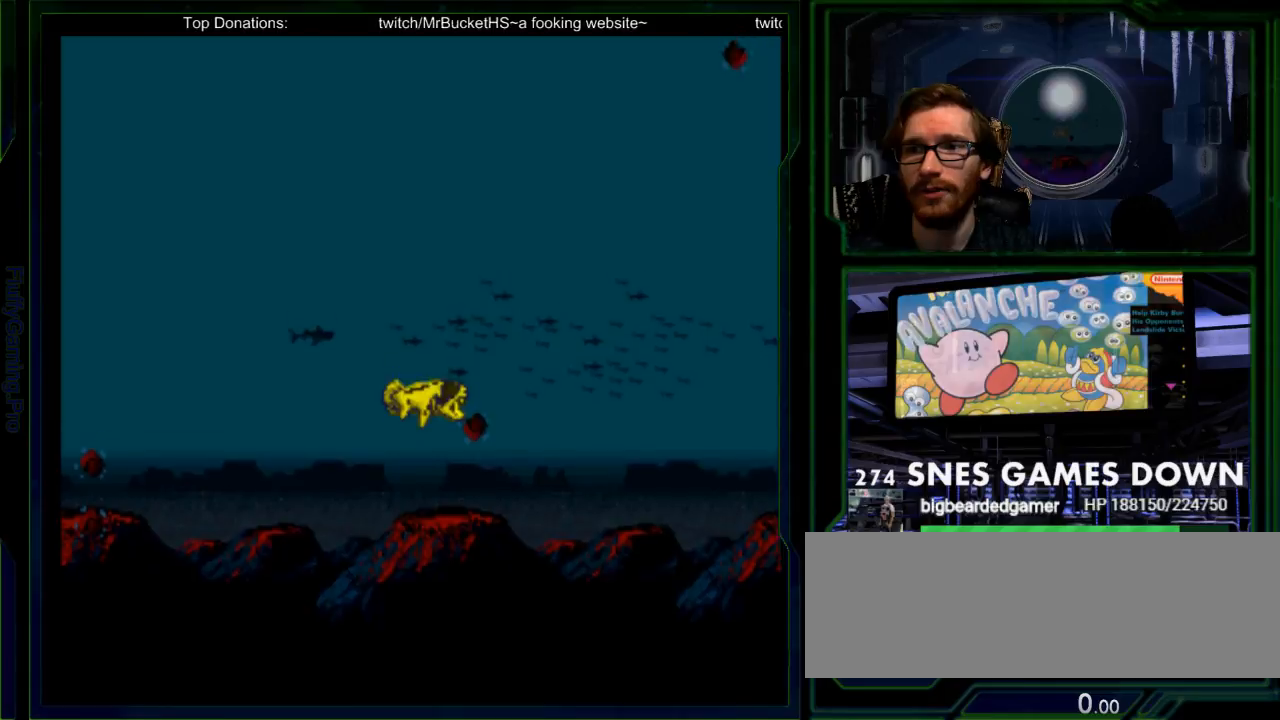
{"dt_ms": 500, "buttons": [], "events": [[183, "DPAD_RIGHT", "up"], [317, "DPAD_RIGHT", "down"], [383, "DPAD_RIGHT", "up"]]}
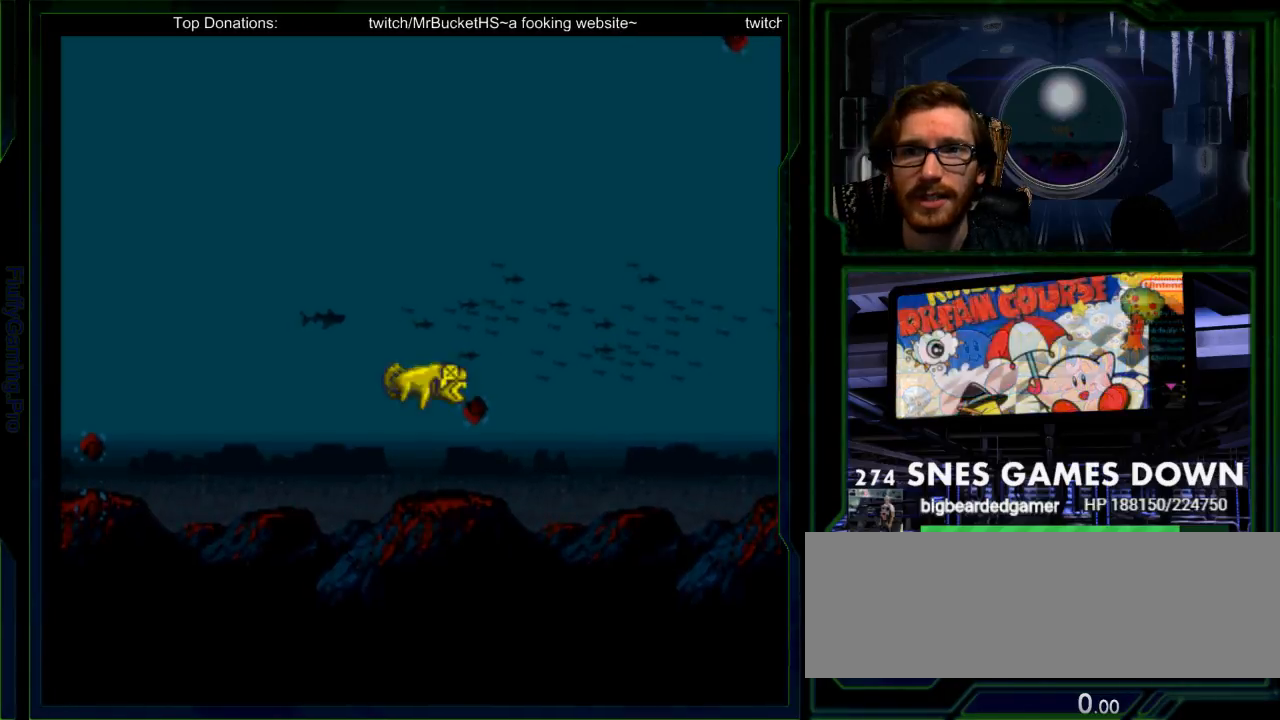
{"dt_ms": 500, "buttons": []}
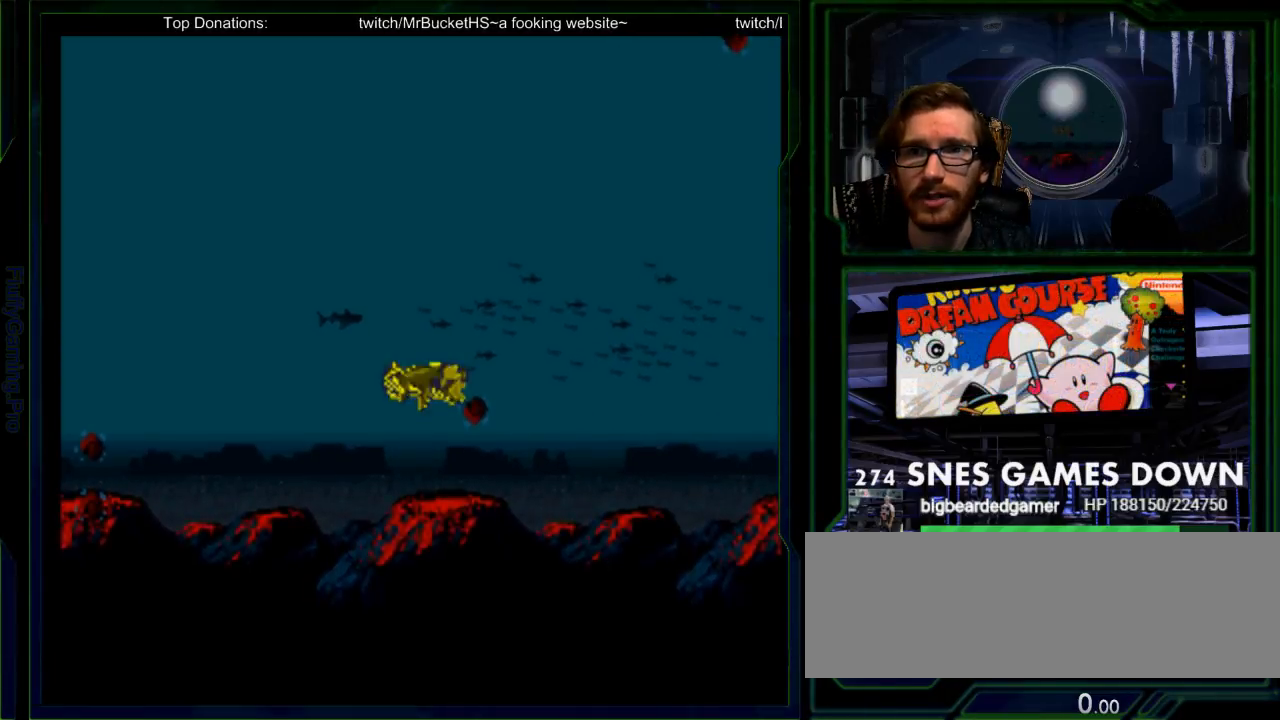
{"dt_ms": 1000, "buttons": ["DPAD_RIGHT"]}
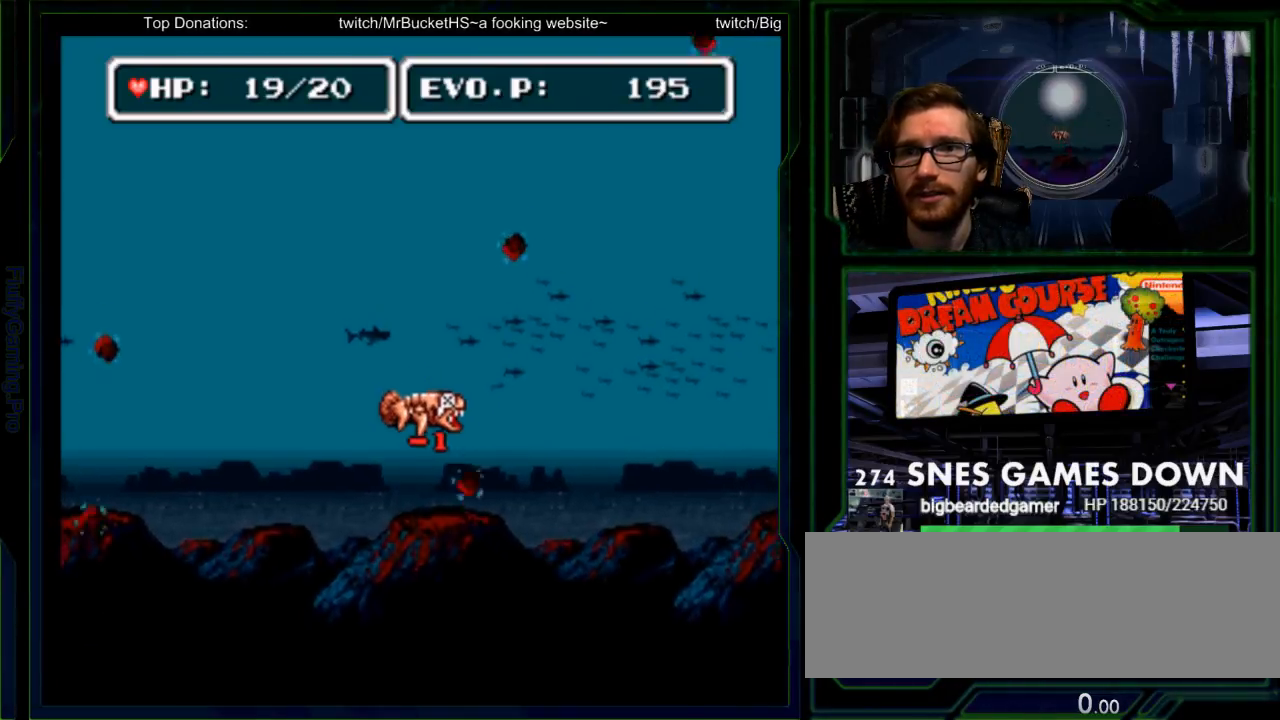
{"dt_ms": 500, "buttons": ["DPAD_RIGHT"], "events": [[217, "DPAD_RIGHT", "up"], [267, "A", "down"], [283, "DPAD_RIGHT", "down"], [383, "DPAD_RIGHT", "up"], [450, "A", "up"], [450, "DPAD_RIGHT", "down"]]}
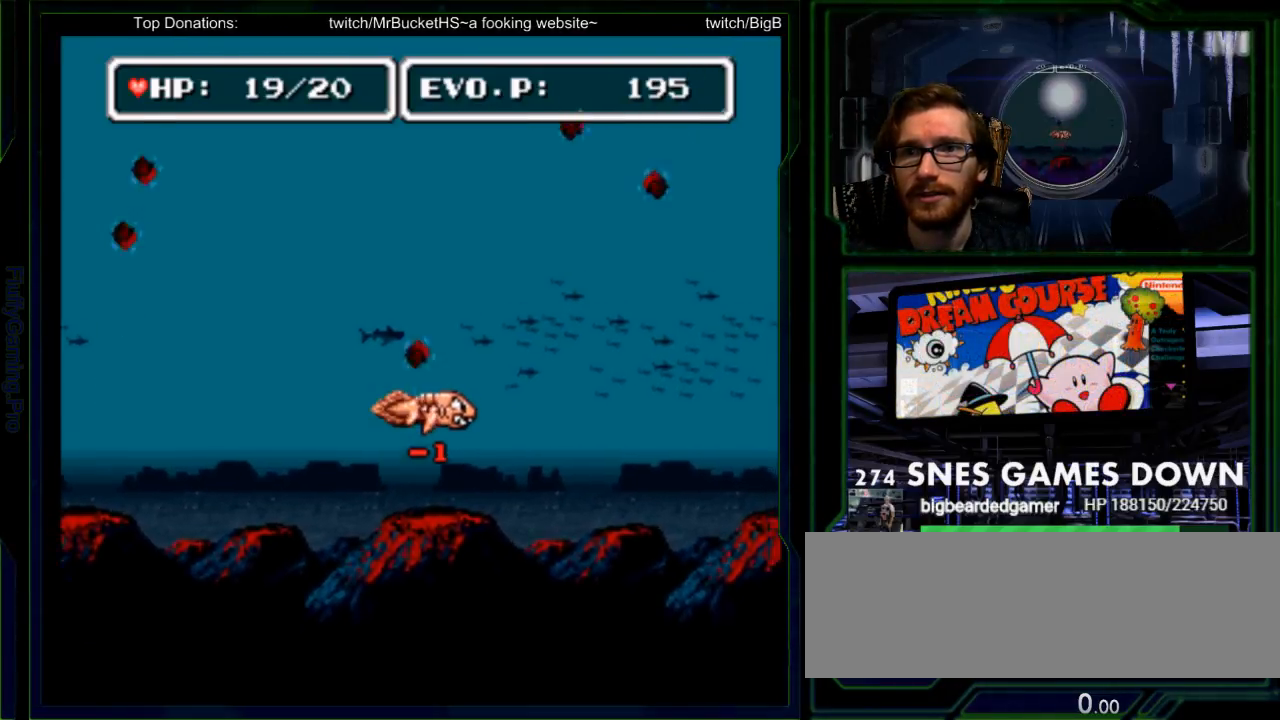
{"dt_ms": 500, "buttons": ["DPAD_RIGHT"], "events": []}
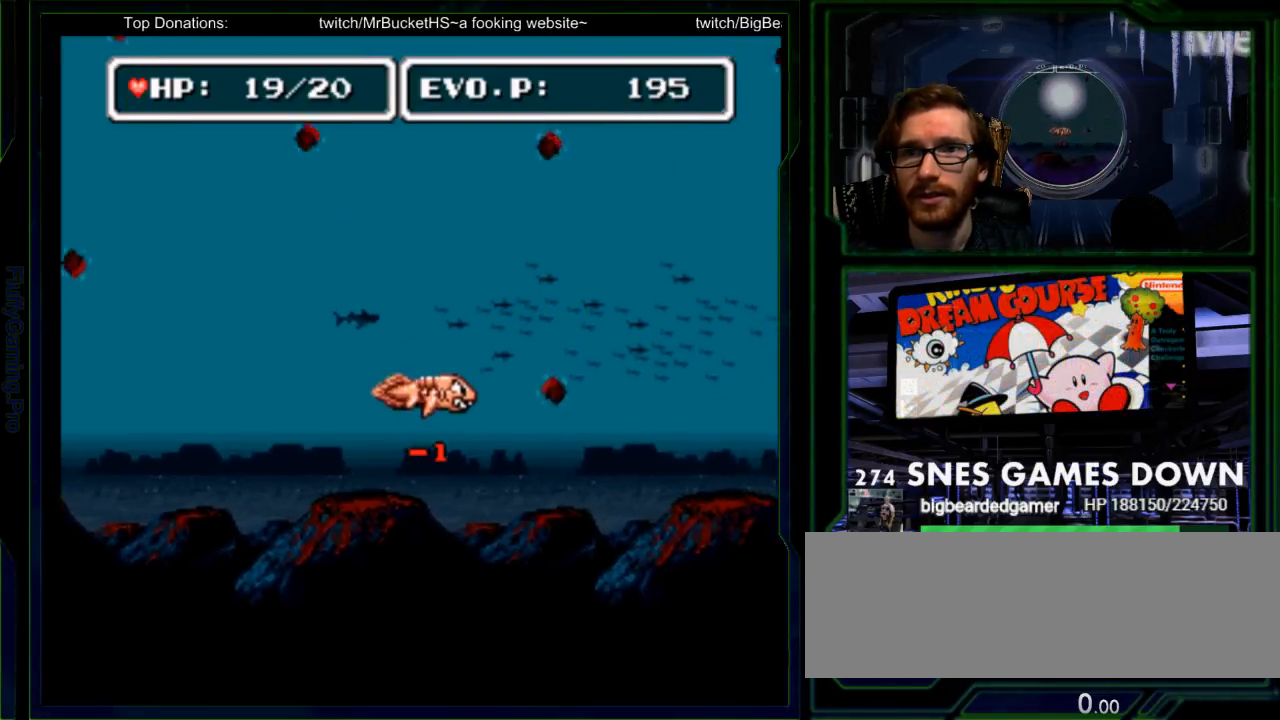
{"dt_ms": 500, "buttons": ["DPAD_RIGHT"], "events": [[83, "DPAD_RIGHT", "up"], [150, "DPAD_RIGHT", "down"], [250, "DPAD_RIGHT", "up"], [300, "DPAD_RIGHT", "down"]]}
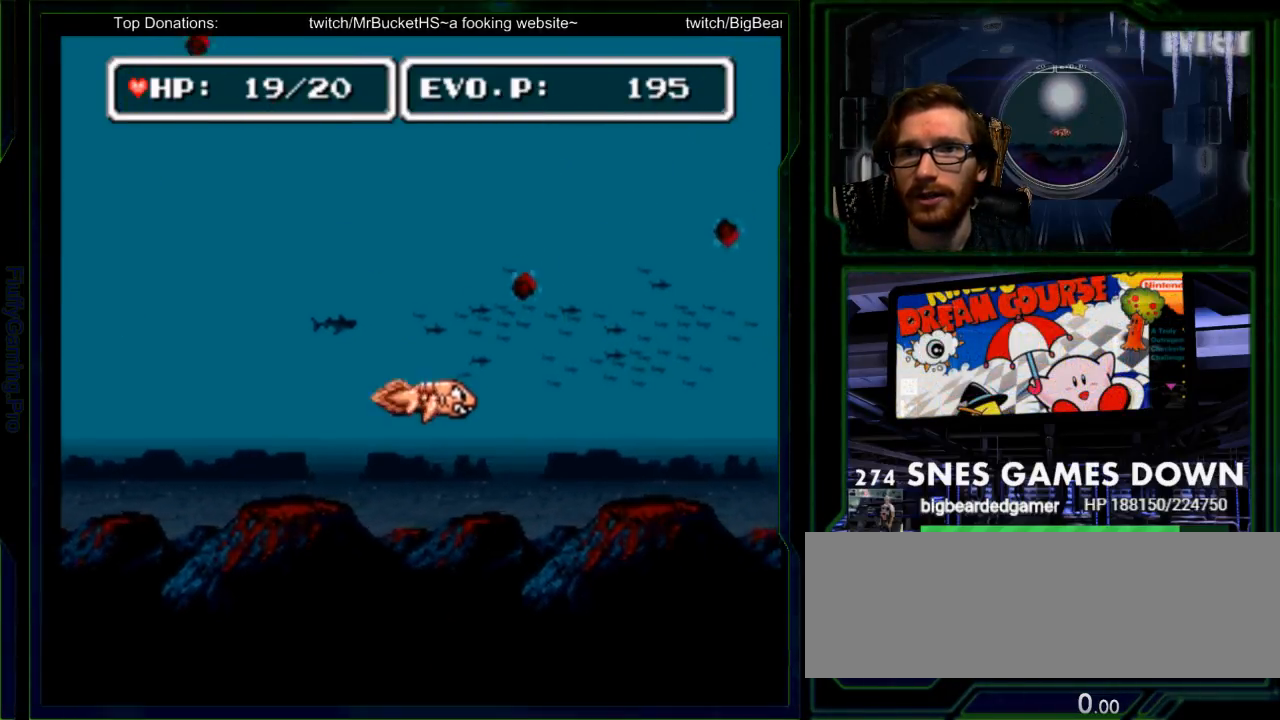
{"dt_ms": 500, "buttons": ["DPAD_RIGHT"], "events": []}